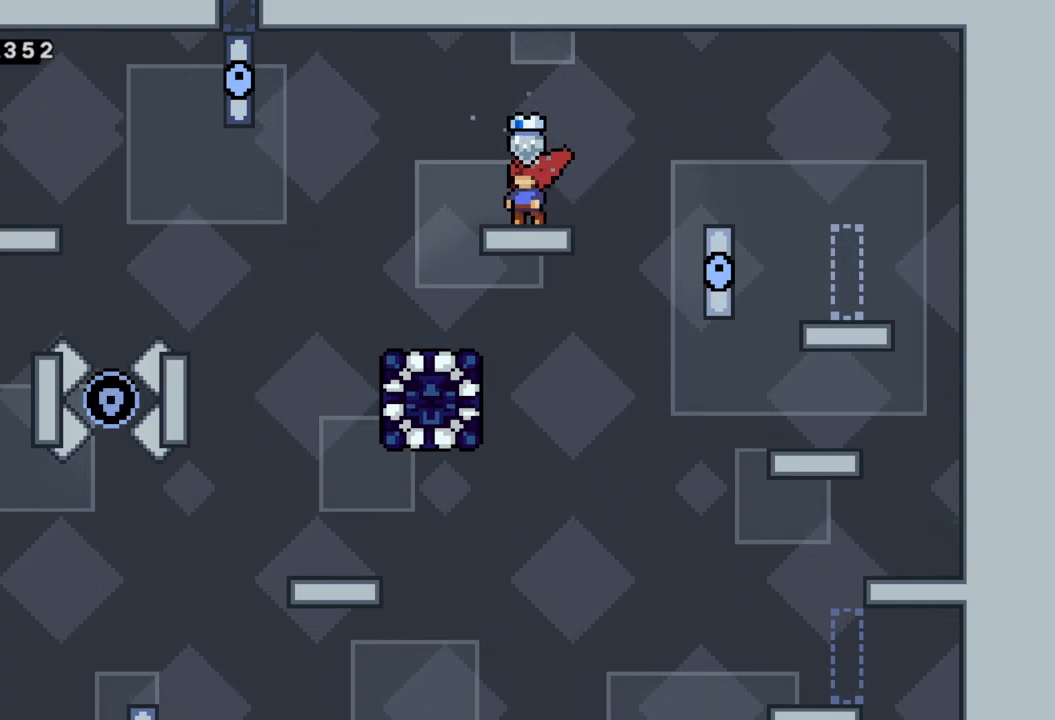
Gameplay with a controller (Xbox layout); each line is a JSON object with the inputs held at the frame after it. "events" lists button and stick changes between this image and that frame as [ms after this image, input, new state], when the widget could be followed in between. Not read: right_stick.
{"buttons": [], "left_stick": "left", "events": [[483, "left_stick", "left"]]}
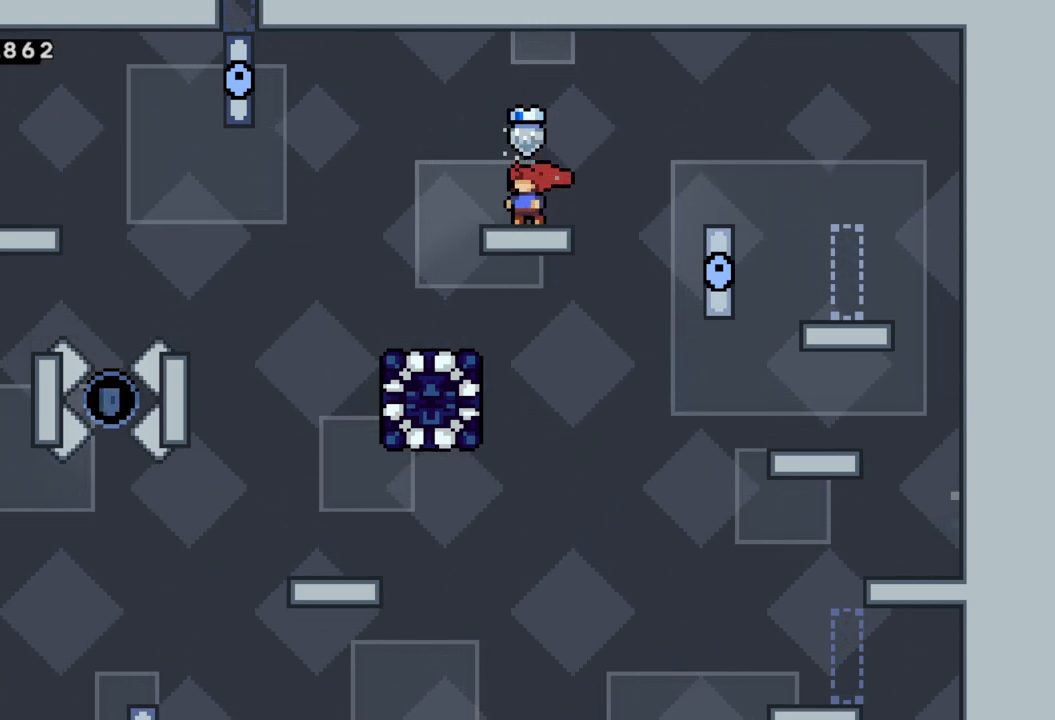
{"buttons": [], "left_stick": "down", "events": [[233, "left_stick", "center"], [467, "left_stick", "down"]]}
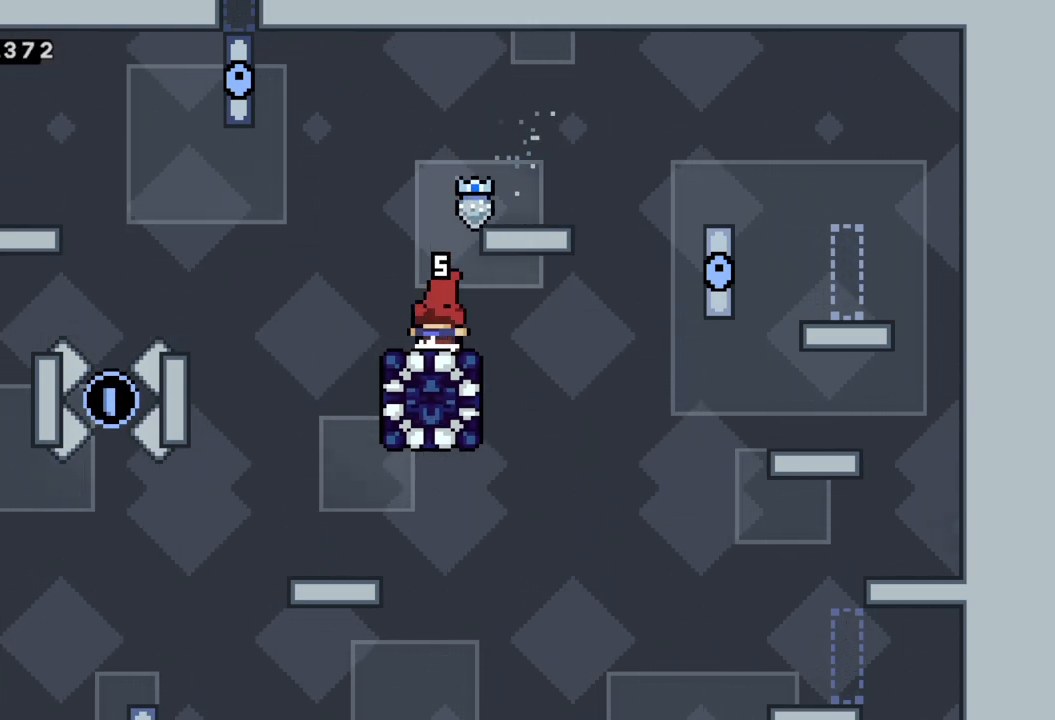
{"buttons": ["R2"], "left_stick": "up-right", "events": [[33, "X", "down"], [183, "left_stick", "center"], [250, "X", "up"], [250, "left_stick", "right"], [450, "R2", "down"], [467, "left_stick", "up-right"]]}
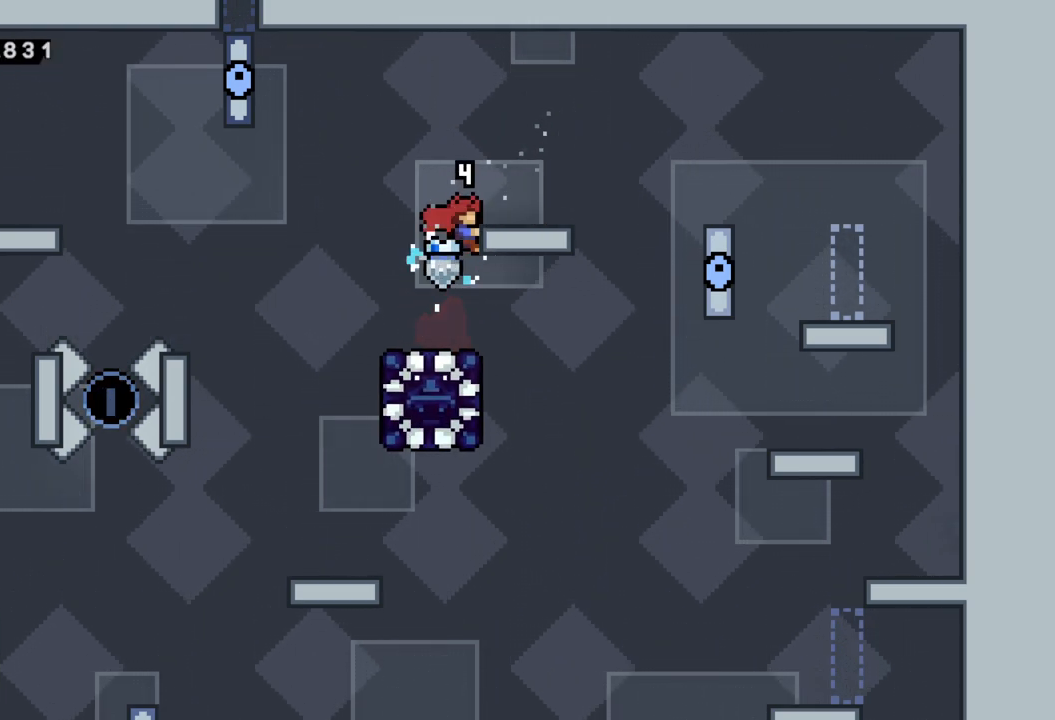
{"buttons": [], "left_stick": "center", "events": [[300, "left_stick", "right"], [350, "R2", "up"], [500, "left_stick", "center"]]}
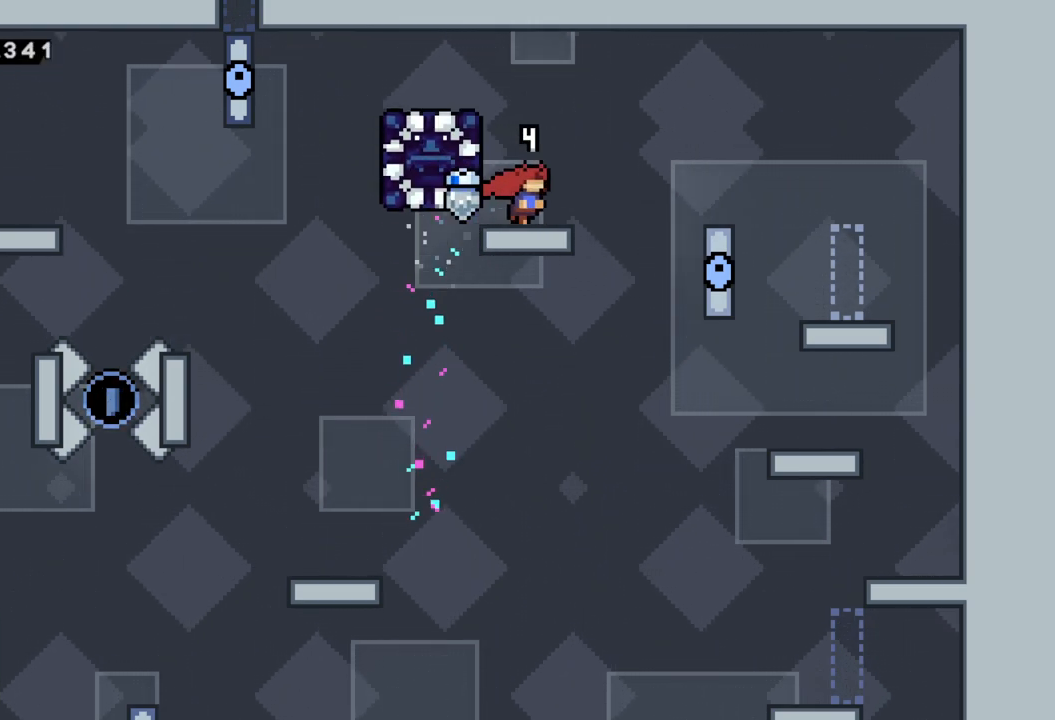
{"buttons": ["X"], "left_stick": "left", "events": [[250, "A", "down"], [417, "left_stick", "left"], [450, "X", "down"], [483, "A", "up"]]}
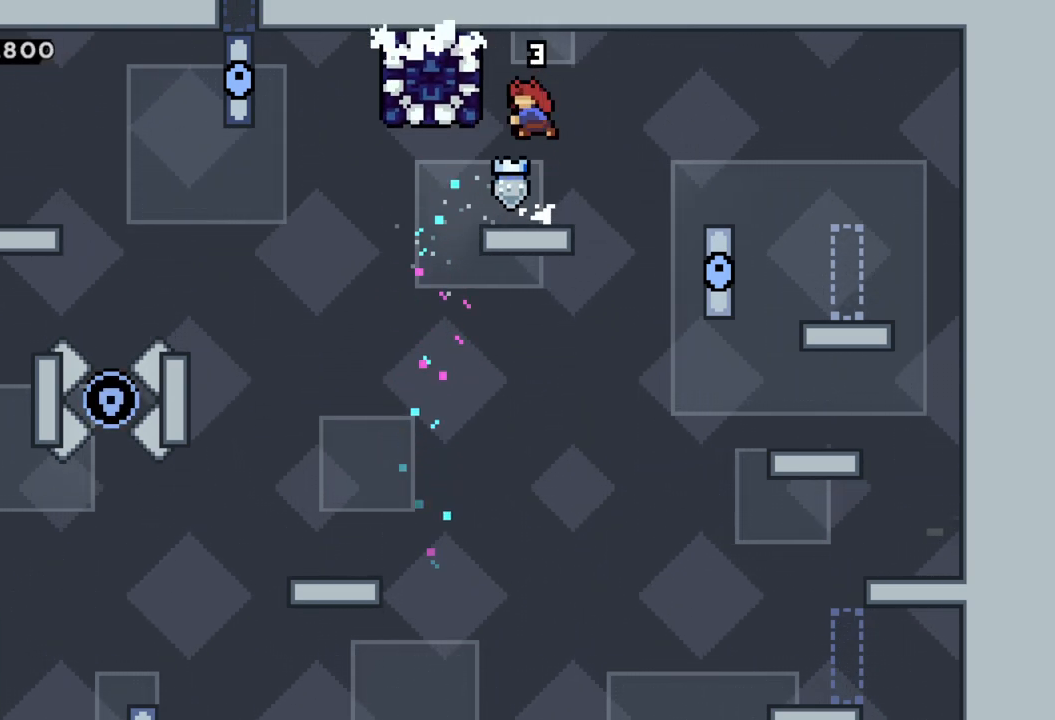
{"buttons": [], "left_stick": "center", "events": [[33, "X", "up"], [100, "left_stick", "center"]]}
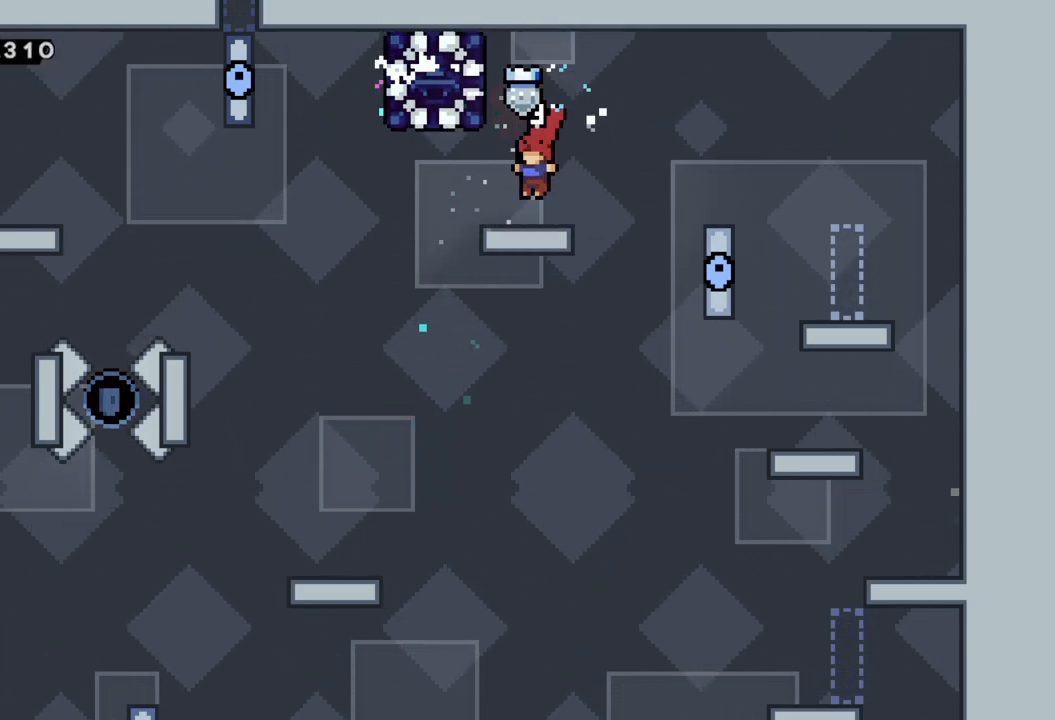
{"buttons": [], "left_stick": "right", "events": [[33, "left_stick", "left"], [167, "left_stick", "center"], [433, "left_stick", "right"]]}
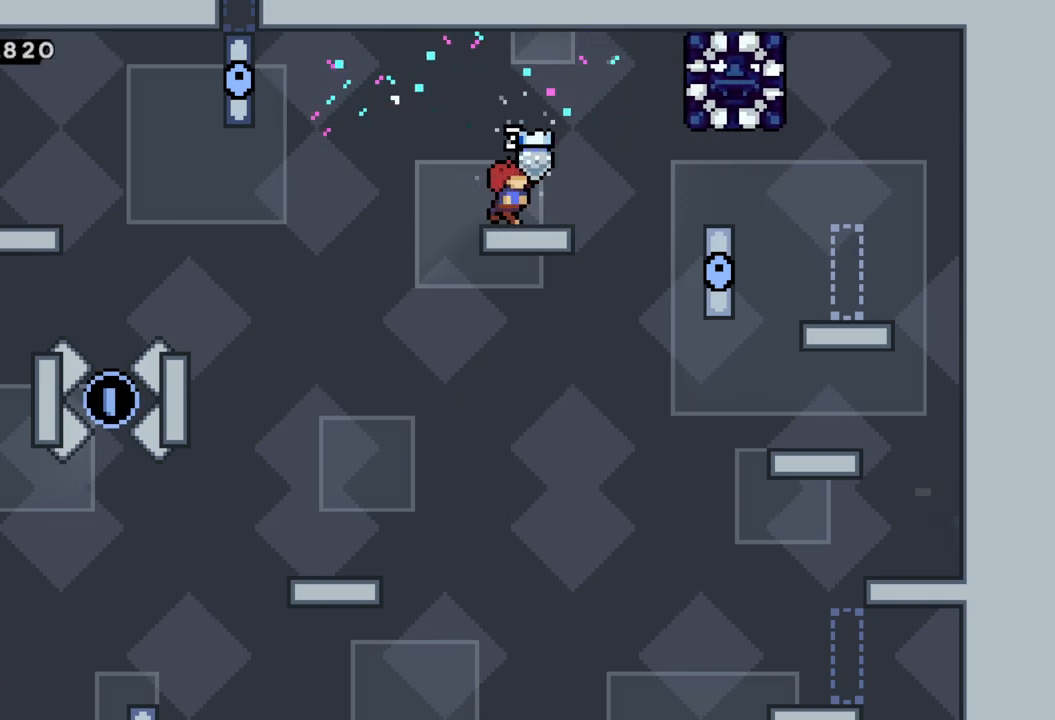
{"buttons": [], "left_stick": "right", "events": [[50, "A", "down"], [433, "A", "up"]]}
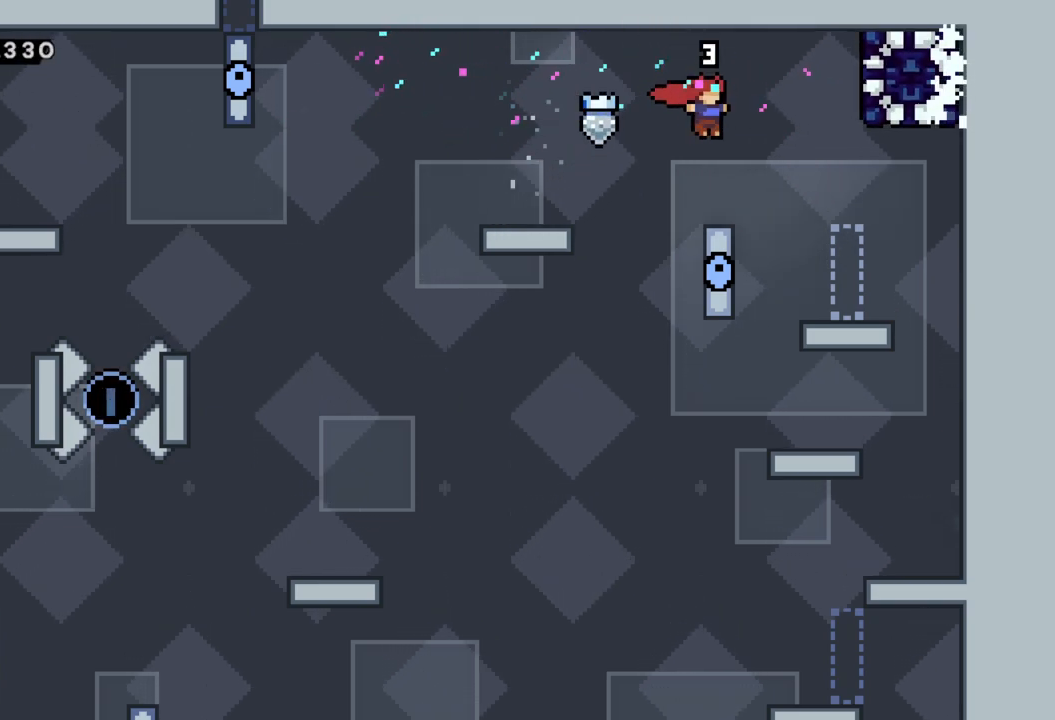
{"buttons": ["A"], "left_stick": "right", "events": [[450, "A", "down"]]}
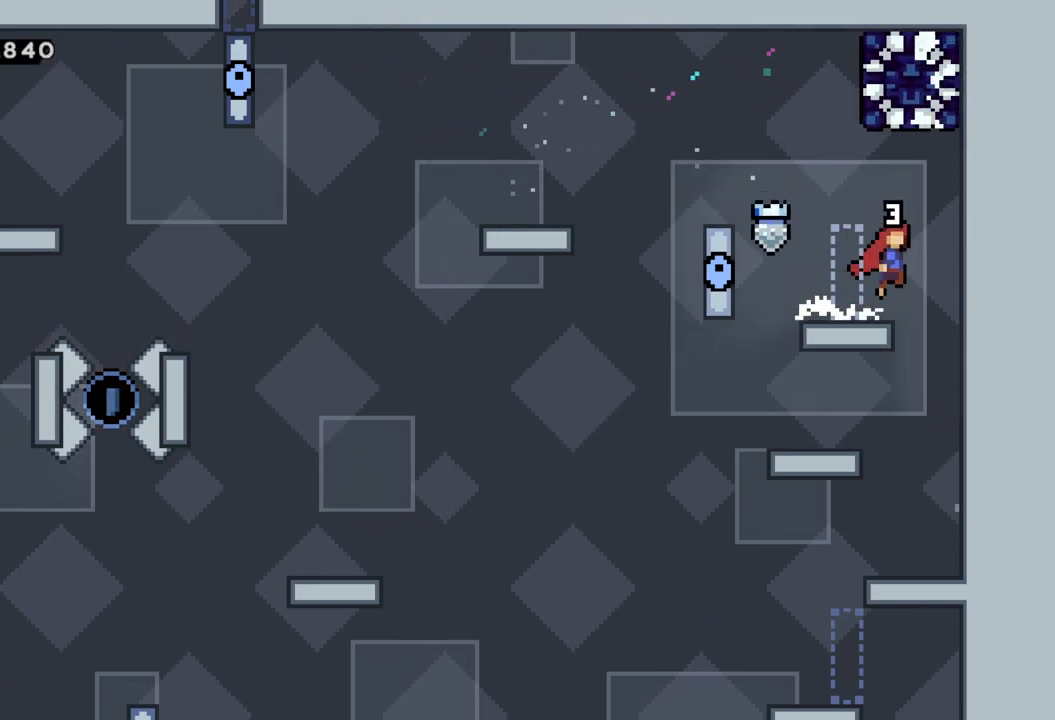
{"buttons": [], "left_stick": "left", "events": [[67, "left_stick", "up"], [100, "X", "down"], [133, "A", "up"], [217, "left_stick", "up-left"], [300, "X", "up"], [417, "left_stick", "left"]]}
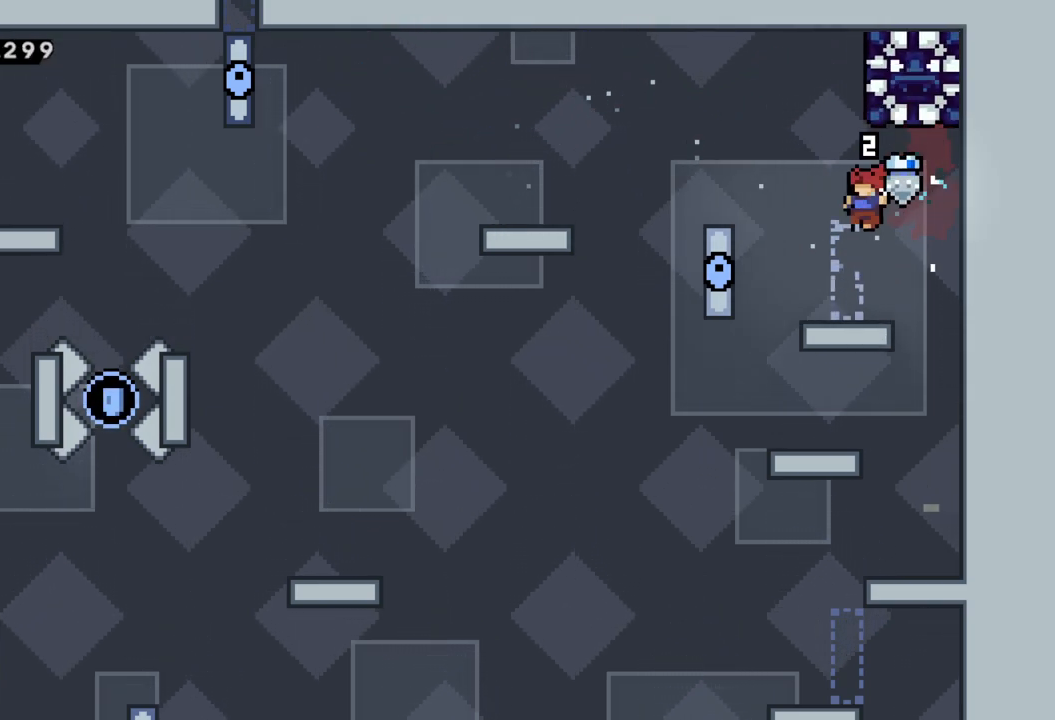
{"buttons": [], "left_stick": "center", "events": [[133, "left_stick", "center"]]}
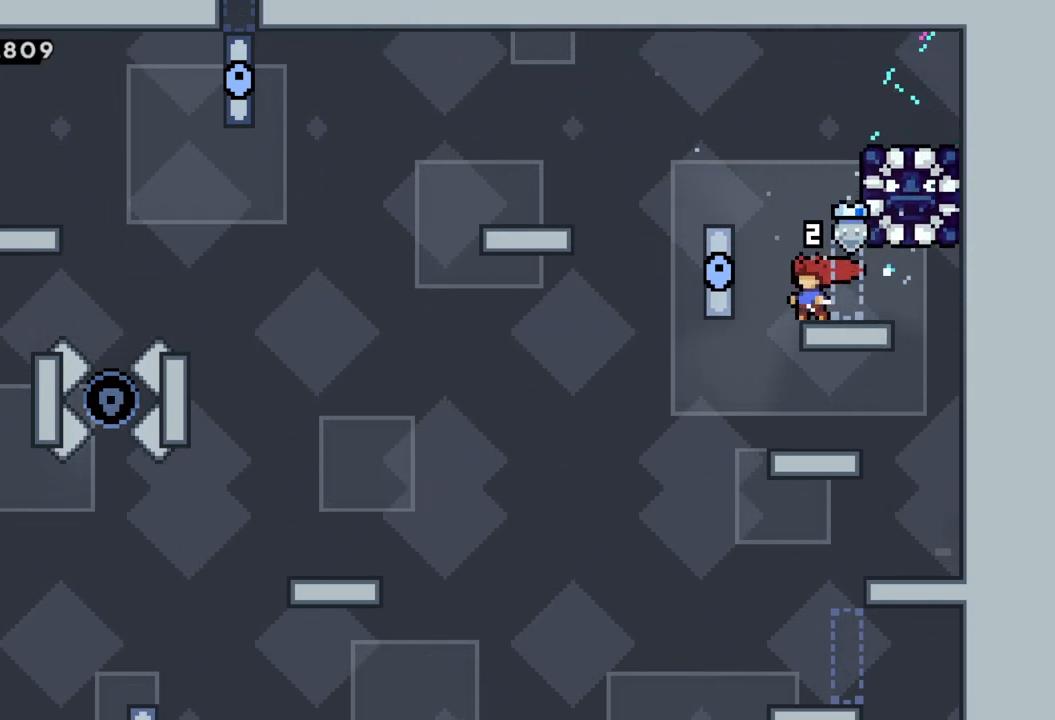
{"buttons": [], "left_stick": "center", "events": []}
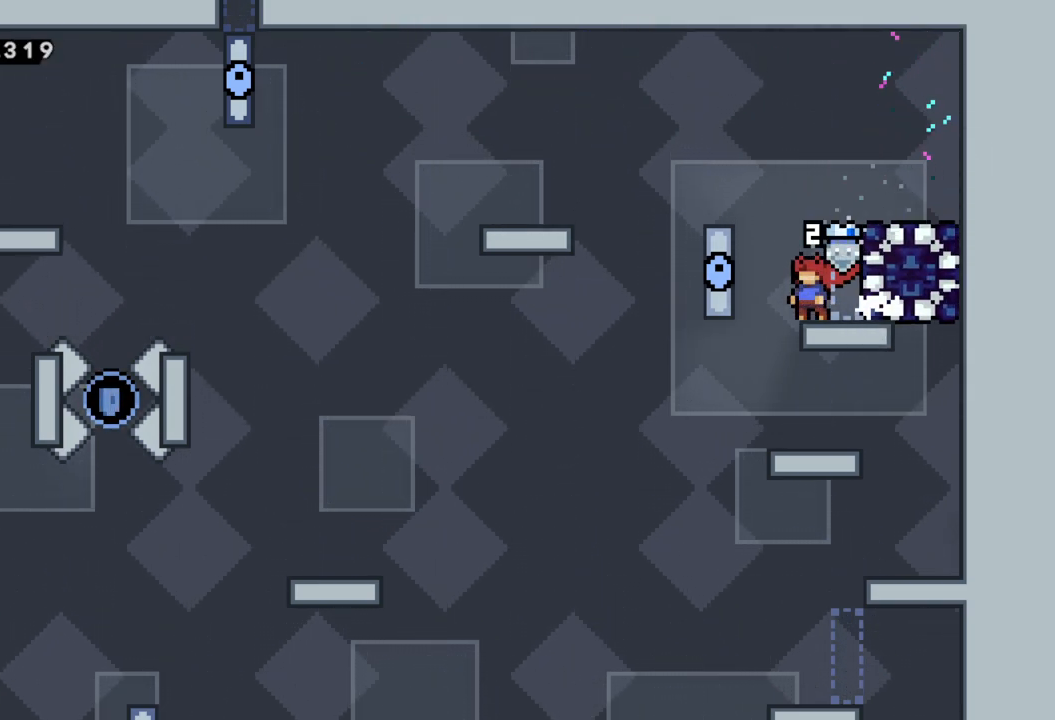
{"buttons": ["X"], "left_stick": "right", "events": [[500, "X", "down"], [500, "left_stick", "right"]]}
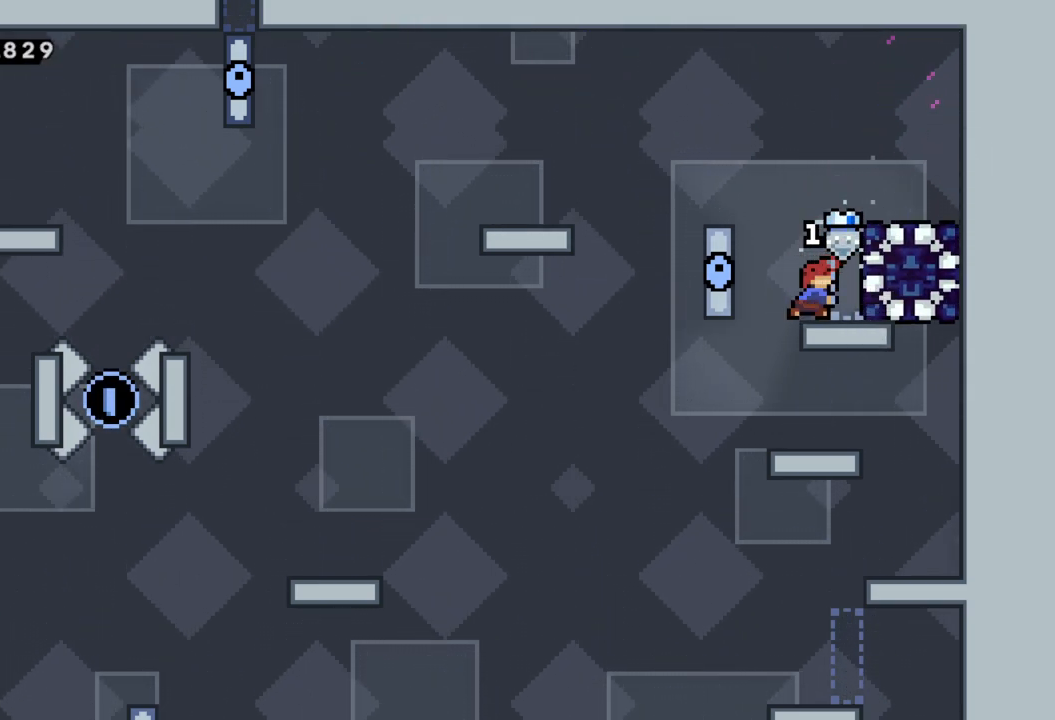
{"buttons": ["R2"], "left_stick": "up-right", "events": [[217, "left_stick", "up-right"], [233, "X", "up"], [317, "R2", "down"]]}
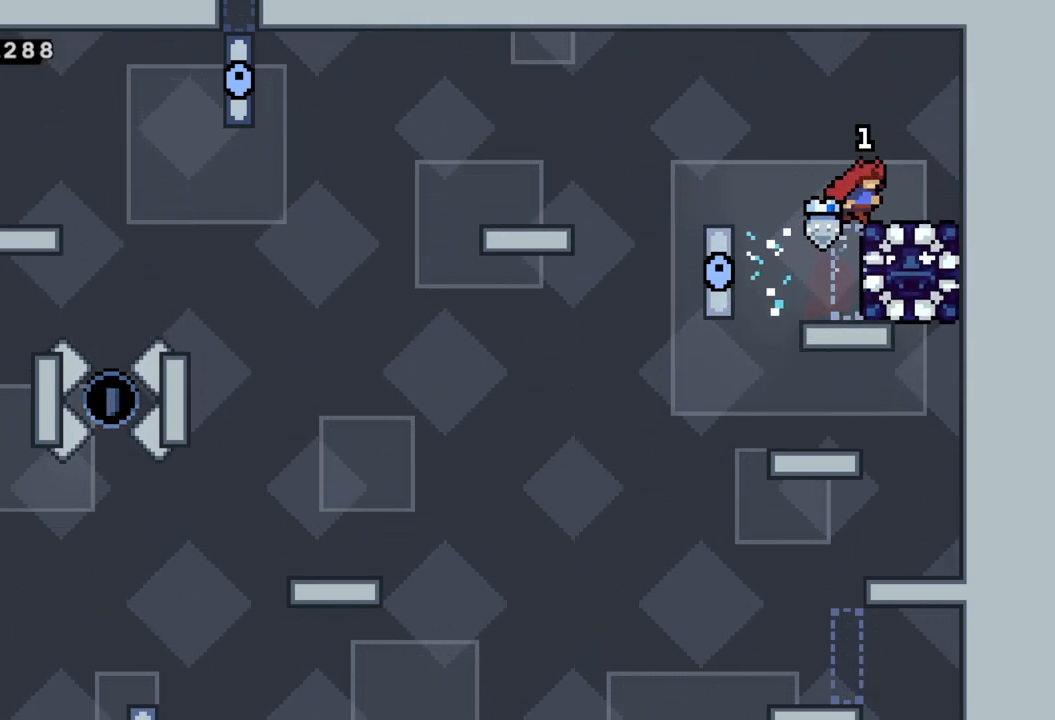
{"buttons": [], "left_stick": "center", "events": [[250, "left_stick", "center"], [283, "R2", "up"]]}
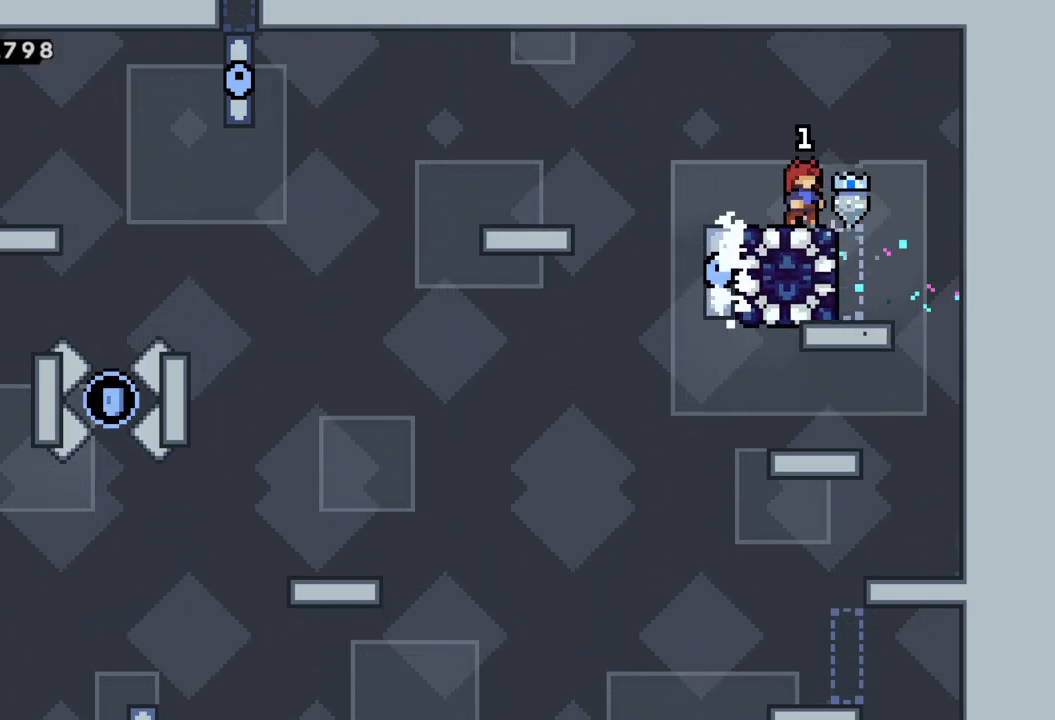
{"buttons": [], "left_stick": "left", "events": [[133, "left_stick", "left"], [350, "A", "down"], [483, "A", "up"]]}
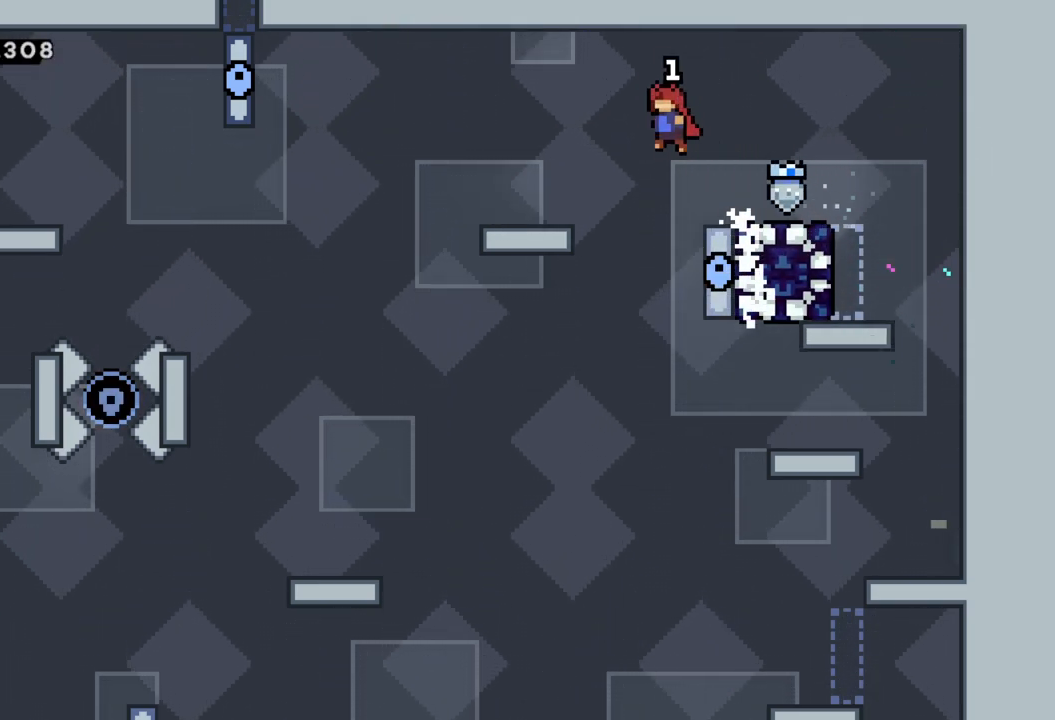
{"buttons": [], "left_stick": "left", "events": []}
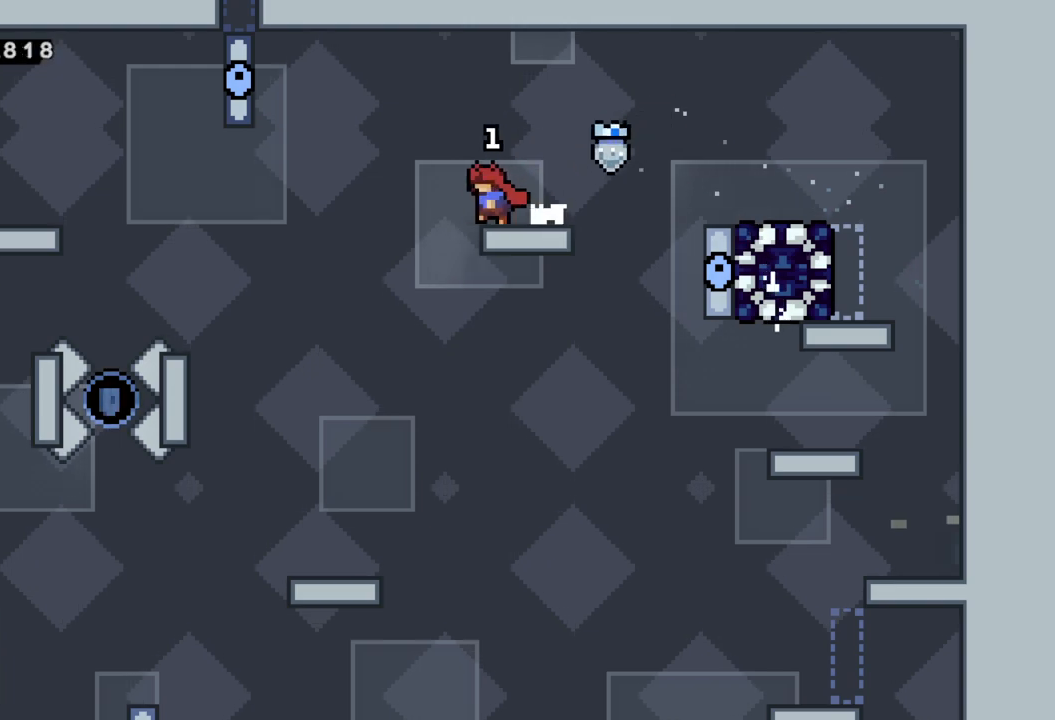
{"buttons": [], "left_stick": "center", "events": [[483, "left_stick", "center"]]}
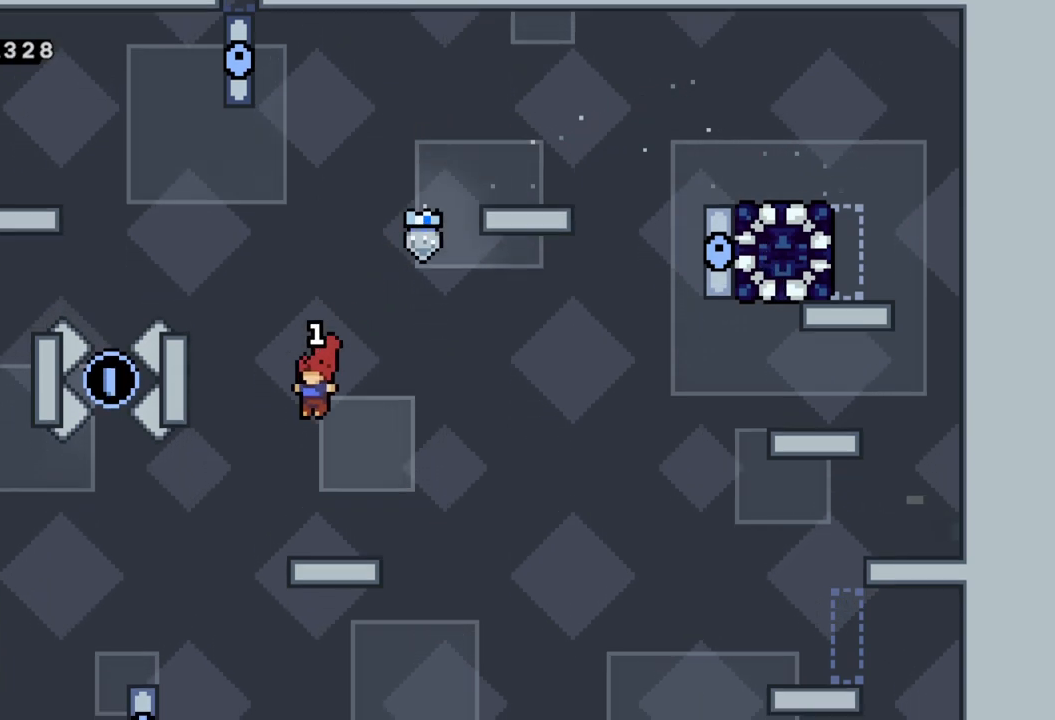
{"buttons": [], "left_stick": "left", "events": [[383, "left_stick", "left"], [433, "A", "down"], [500, "A", "up"]]}
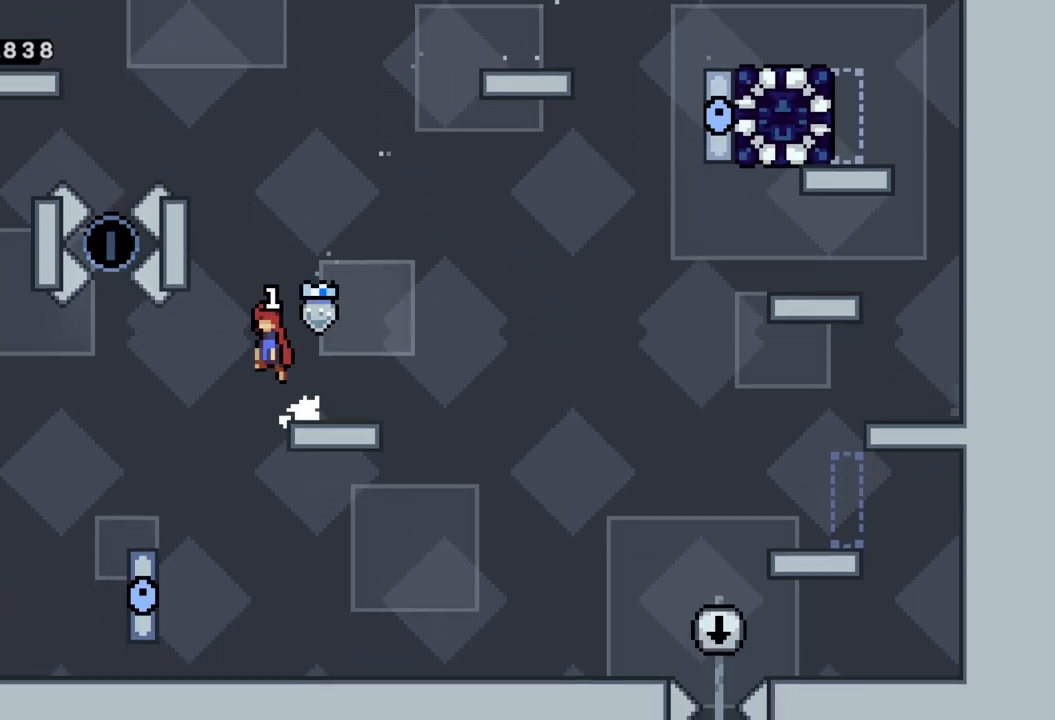
{"buttons": [], "left_stick": "center", "events": [[383, "left_stick", "center"]]}
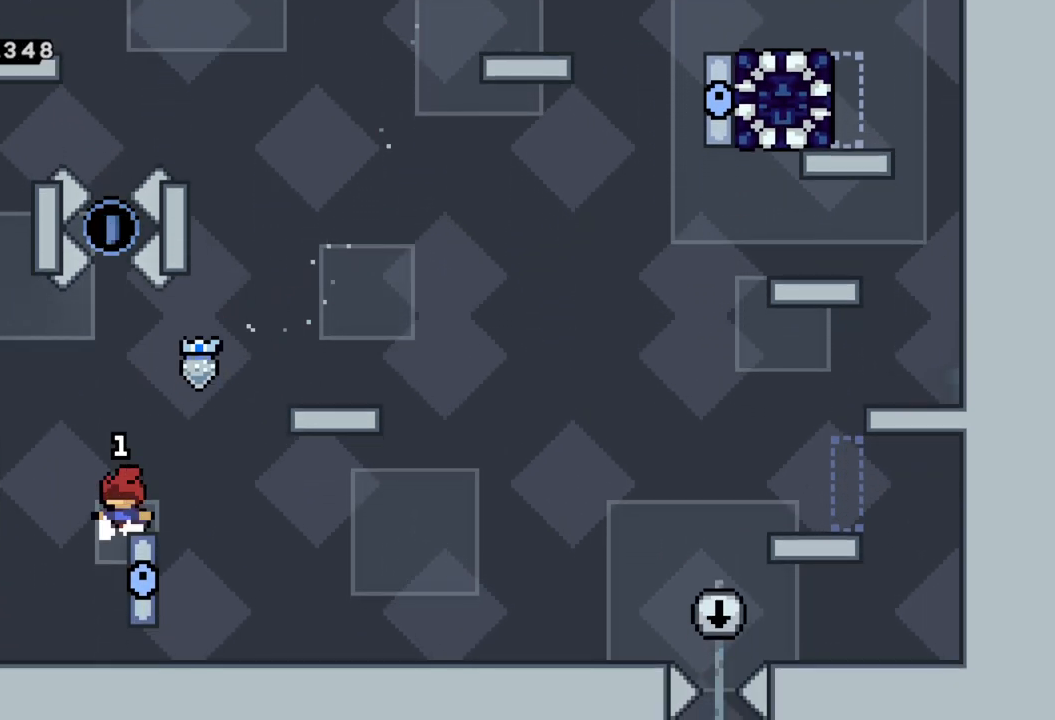
{"buttons": [], "left_stick": "right", "events": [[167, "A", "down"], [167, "left_stick", "left"], [233, "A", "up"], [283, "left_stick", "center"], [383, "left_stick", "right"]]}